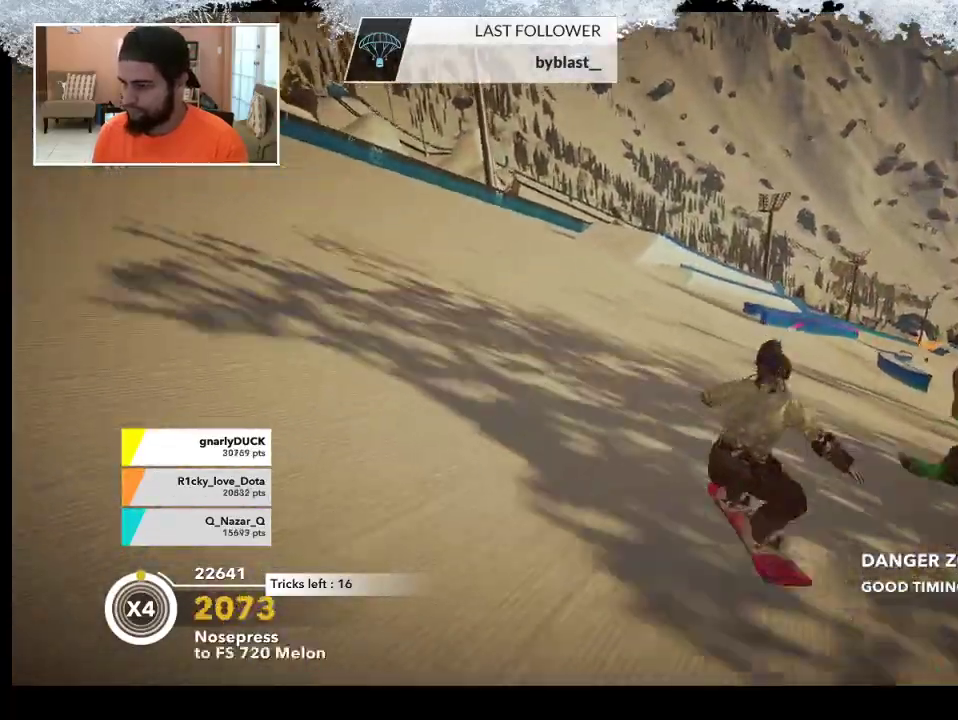
Gameplay with a controller (PlayStation layout); each line is a JSON object with the inputs held at the frame after it. "events" lists button and stick changes between this image and that frame as [ms after this image, input, new state], when the widget could be followed in between.
{"buttons": [], "left_stick": "up-left", "right_stick": "center", "events": [[367, "left_stick", "up-left"]]}
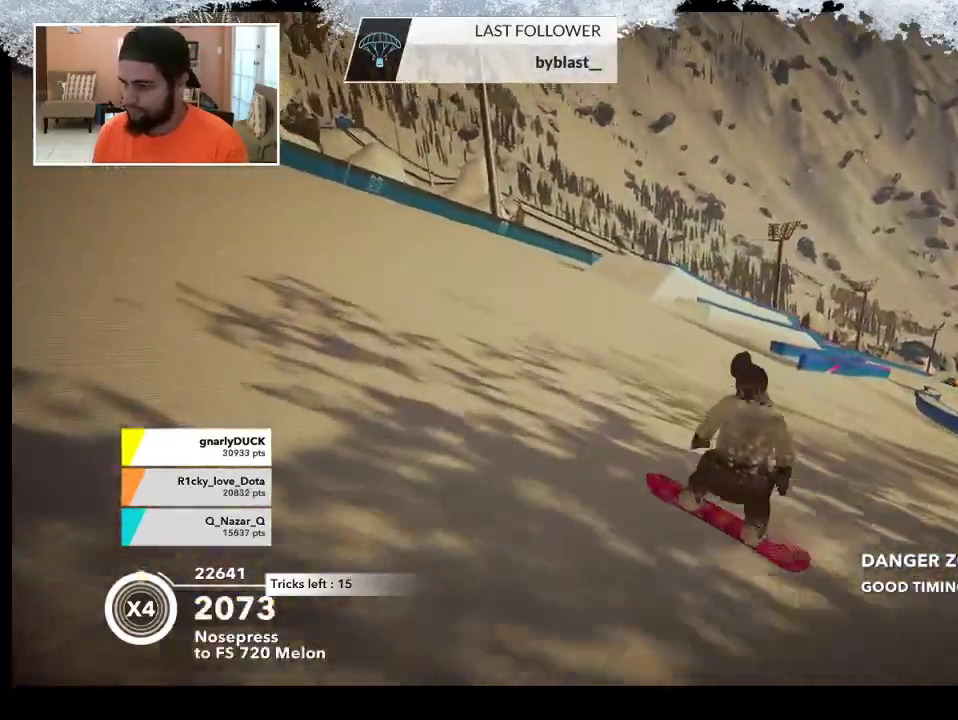
{"buttons": [], "left_stick": "up", "right_stick": "center", "events": [[467, "left_stick", "up"]]}
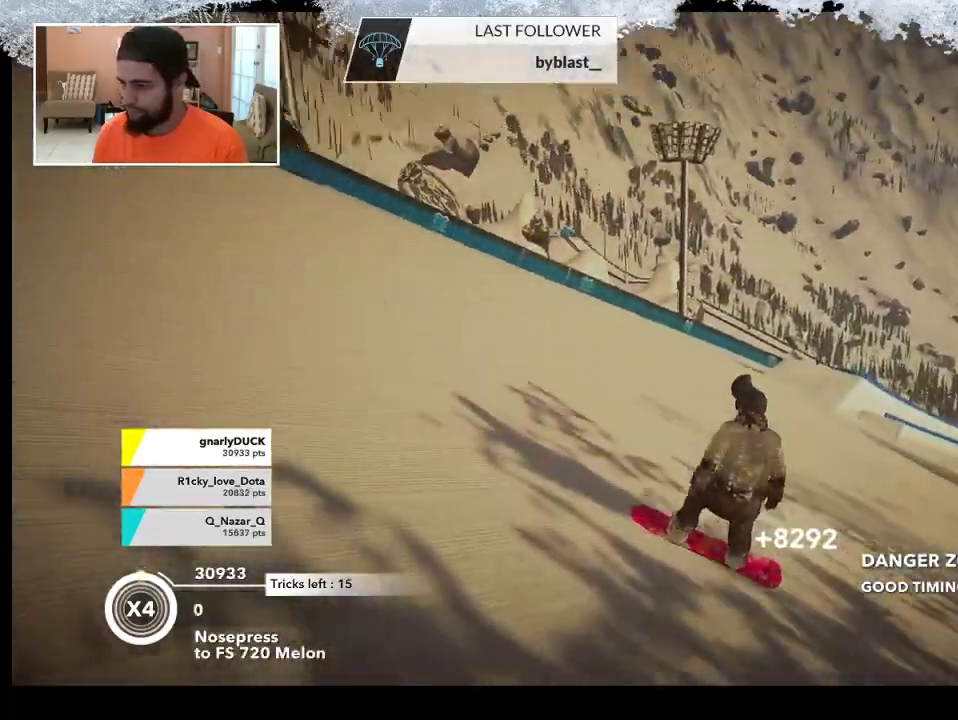
{"buttons": [], "left_stick": "up-right", "right_stick": "right", "events": [[67, "left_stick", "up-right"], [367, "right_stick", "right"]]}
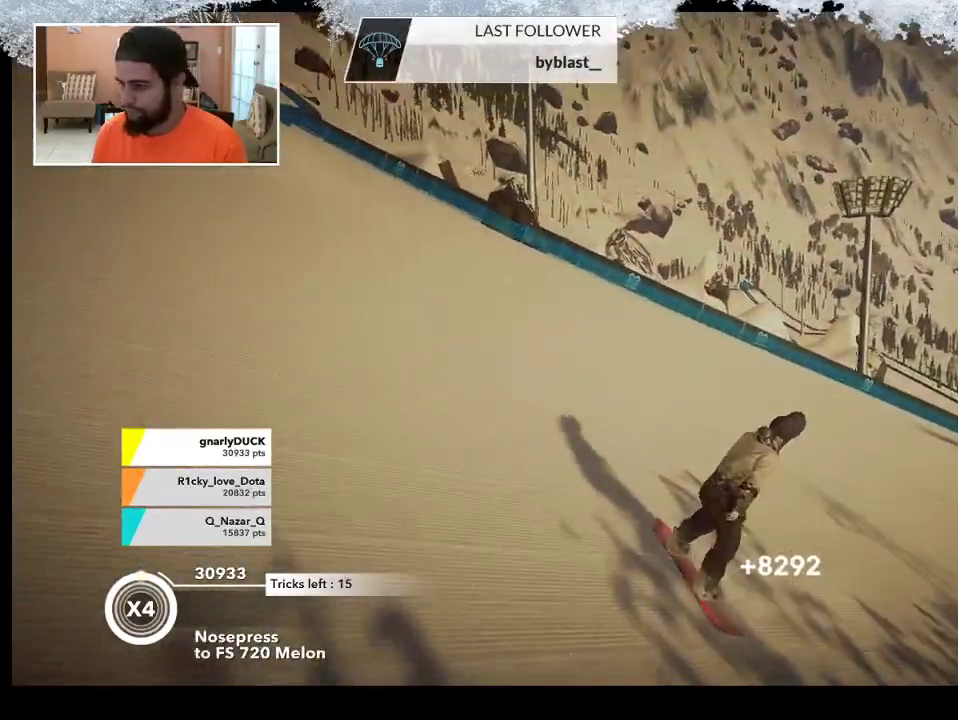
{"buttons": [], "left_stick": "up", "right_stick": "center", "events": [[133, "right_stick", "center"], [233, "left_stick", "up"]]}
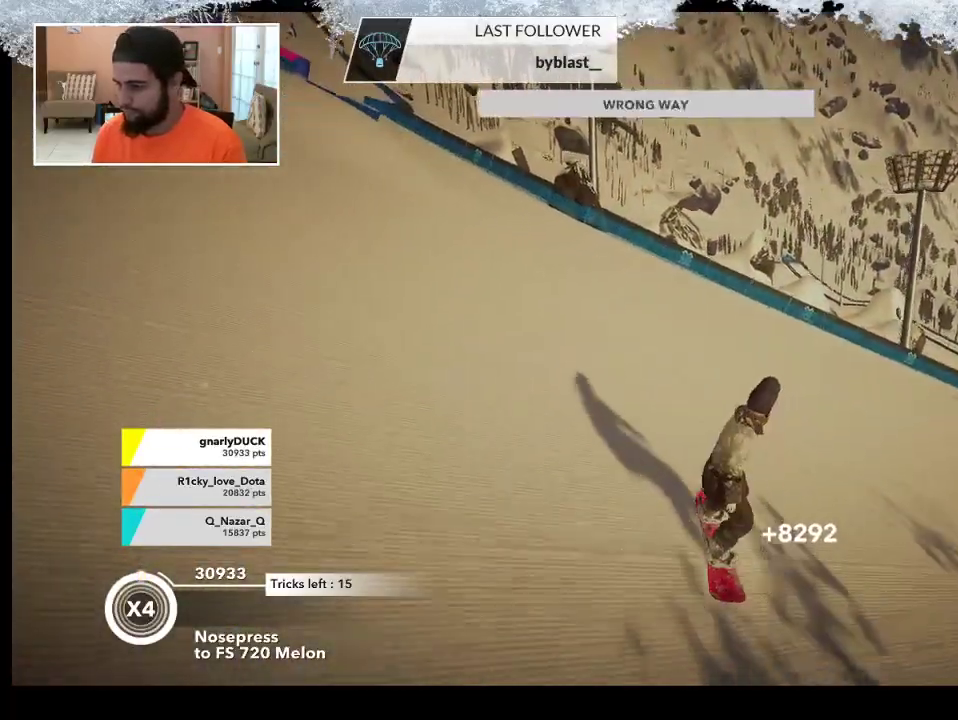
{"buttons": [], "left_stick": "up", "right_stick": "center", "events": []}
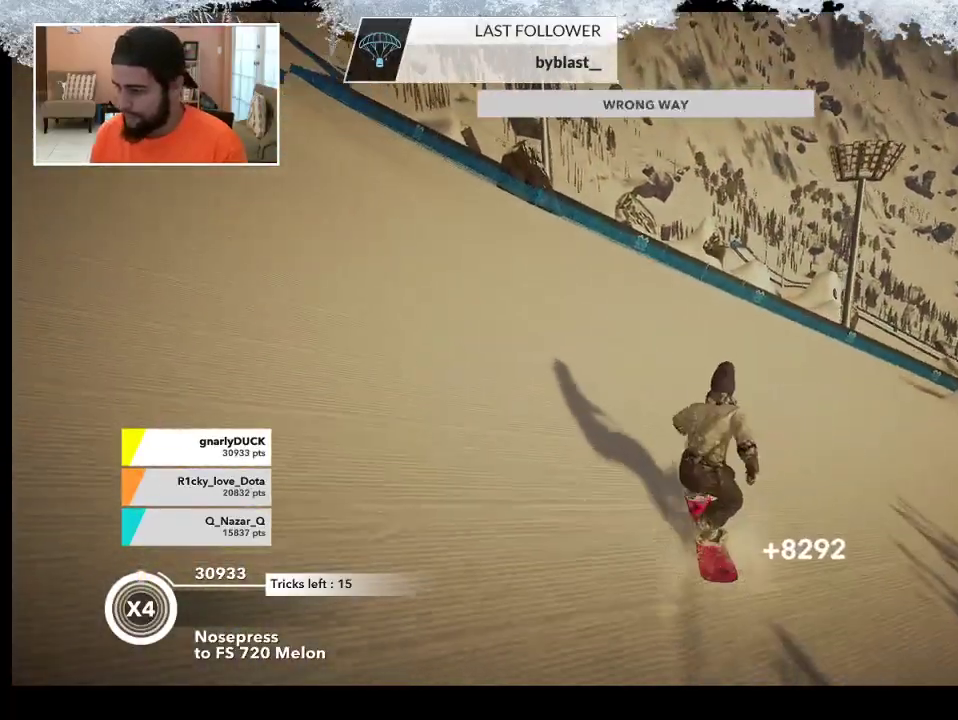
{"buttons": [], "left_stick": "up", "right_stick": "center", "events": []}
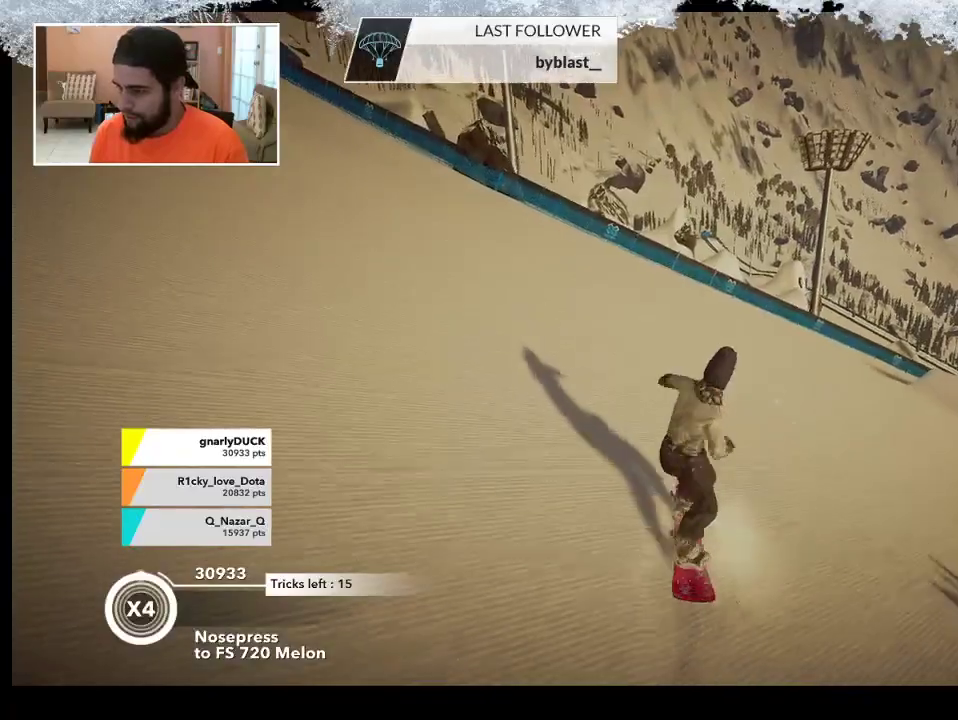
{"buttons": [], "left_stick": "up", "right_stick": "center", "events": [[133, "right_stick", "right"], [300, "right_stick", "center"]]}
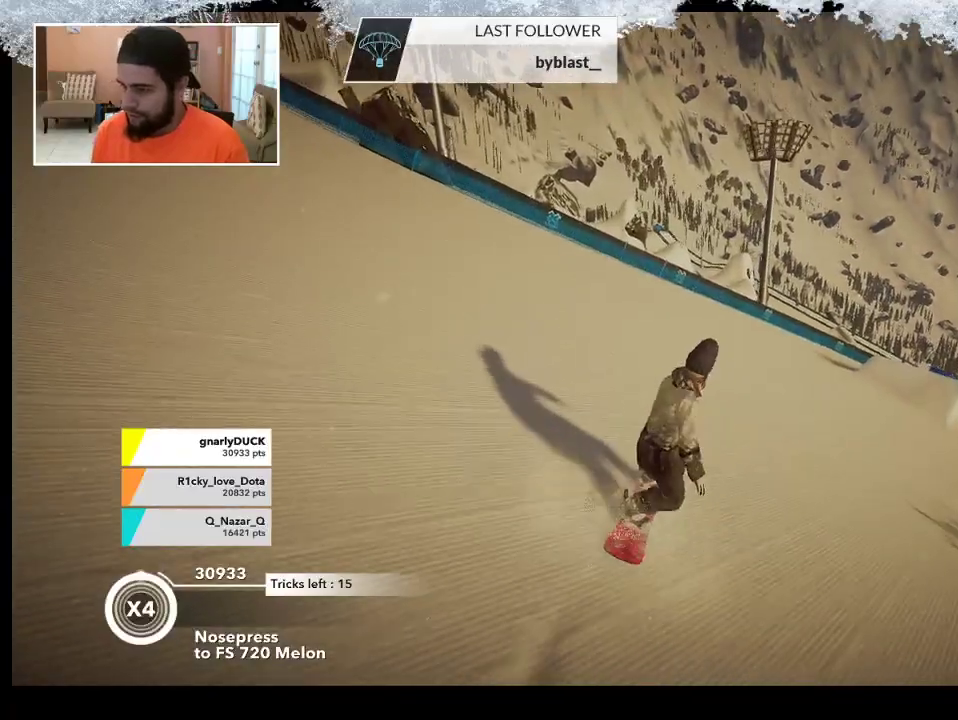
{"buttons": [], "left_stick": "up", "right_stick": "center", "events": []}
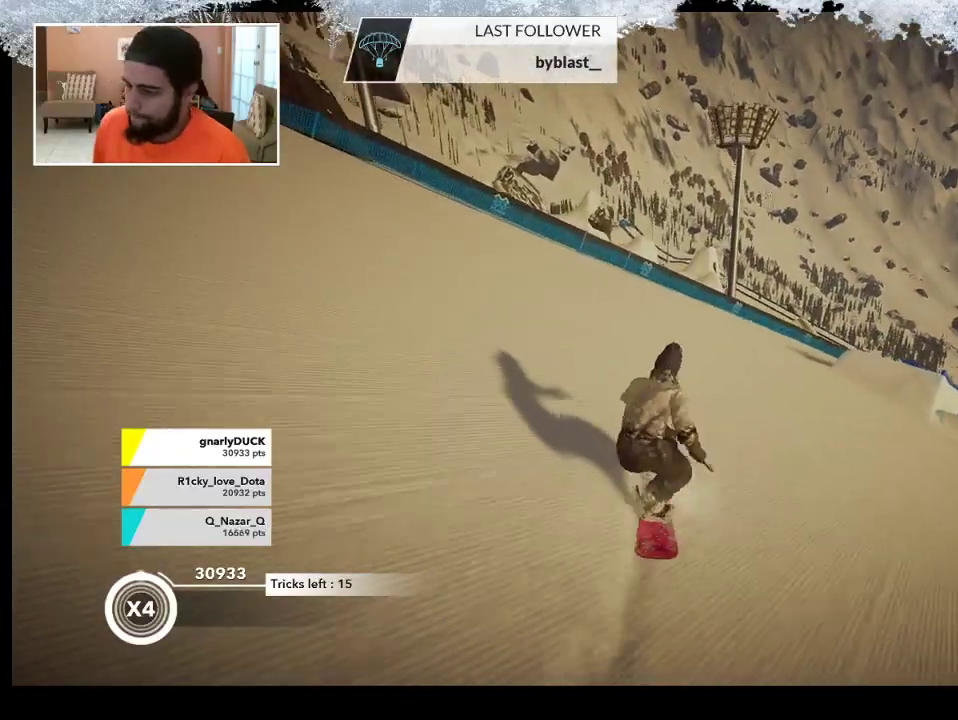
{"buttons": [], "left_stick": "up", "right_stick": "center", "events": []}
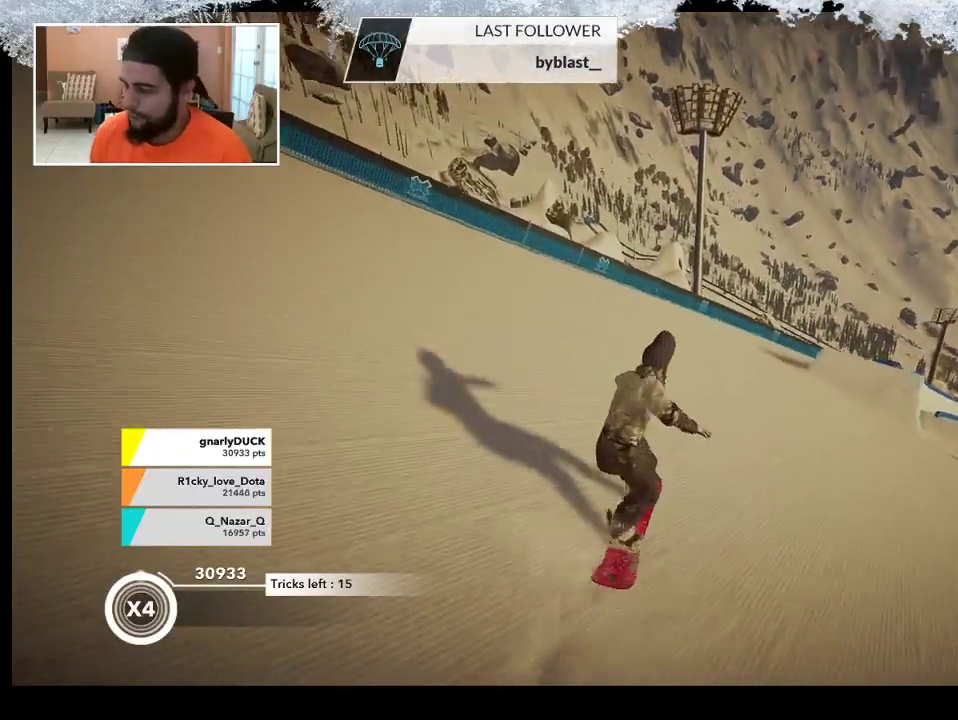
{"buttons": [], "left_stick": "up", "right_stick": "center", "events": []}
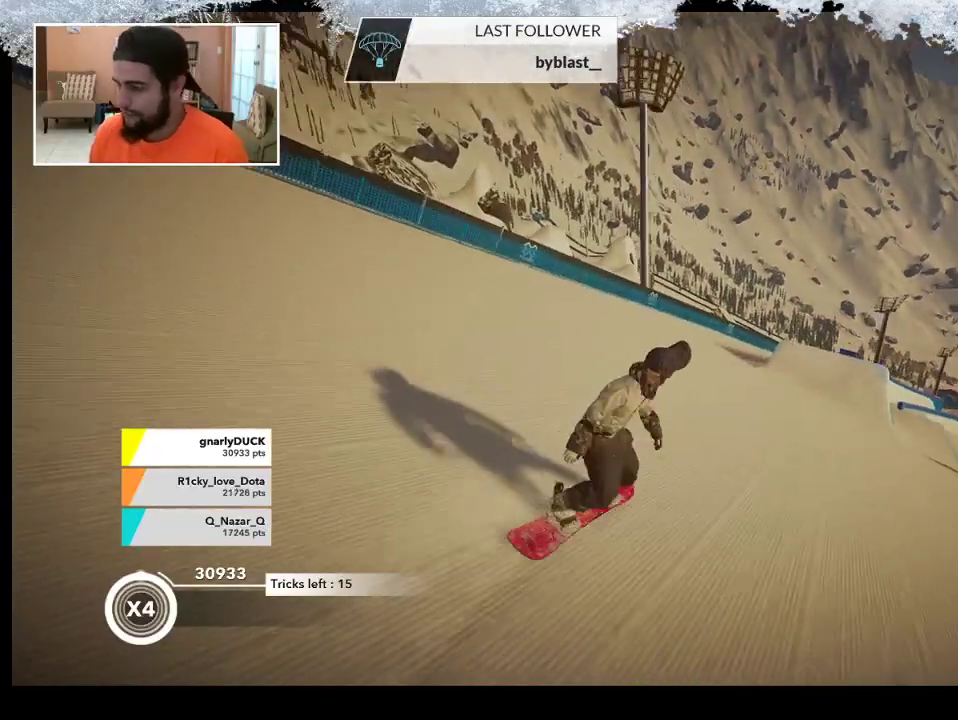
{"buttons": [], "left_stick": "up", "right_stick": "center", "events": []}
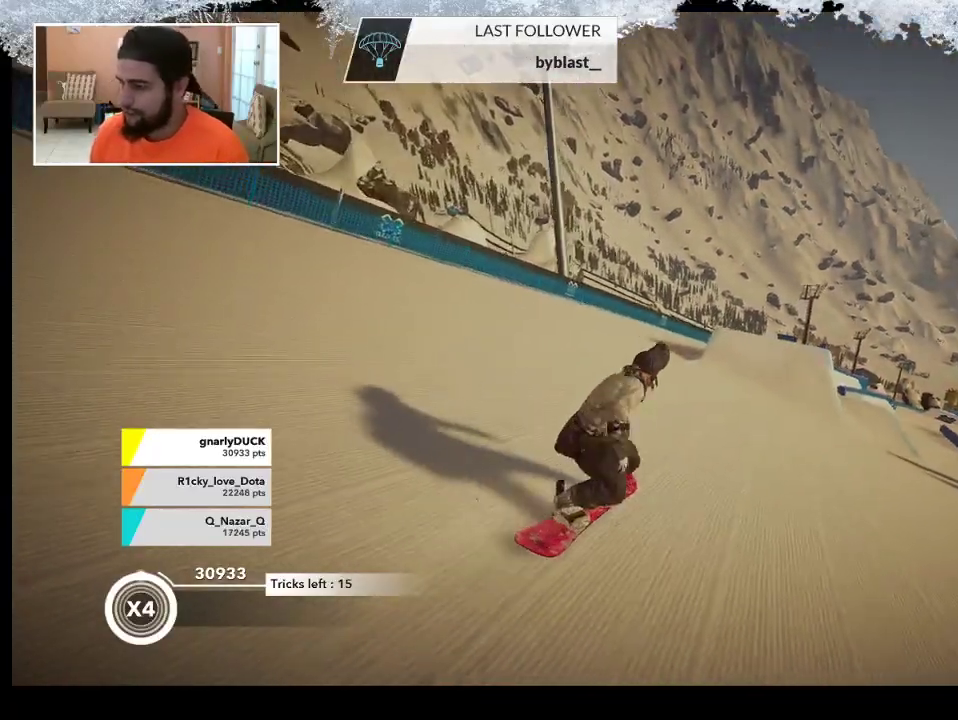
{"buttons": [], "left_stick": "up", "right_stick": "center", "events": []}
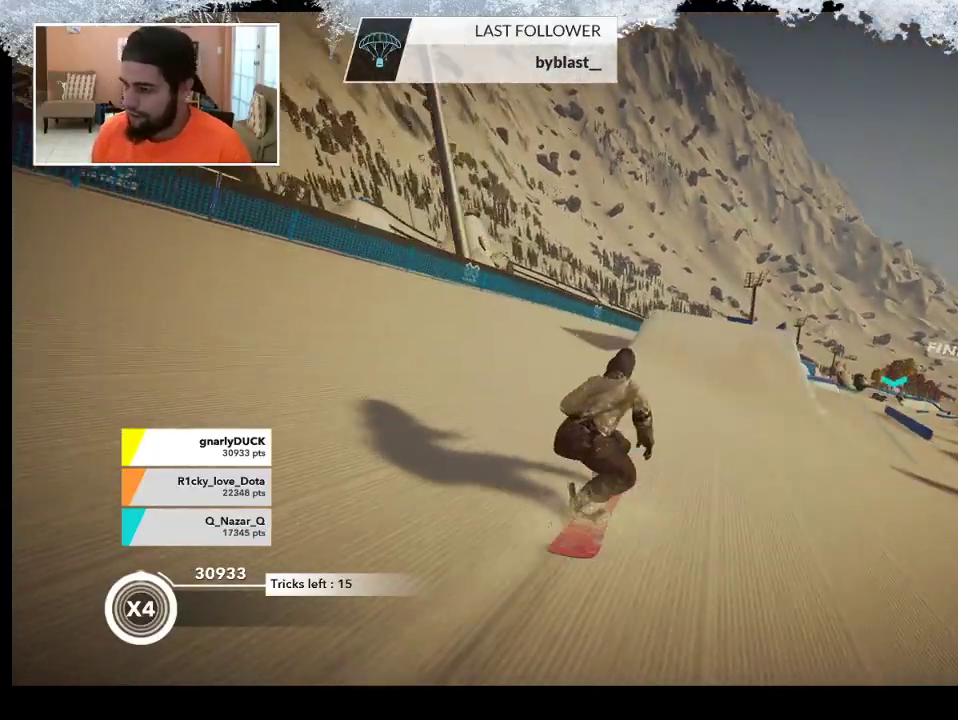
{"buttons": ["R2"], "left_stick": "up", "right_stick": "center", "events": [[100, "R2", "down"]]}
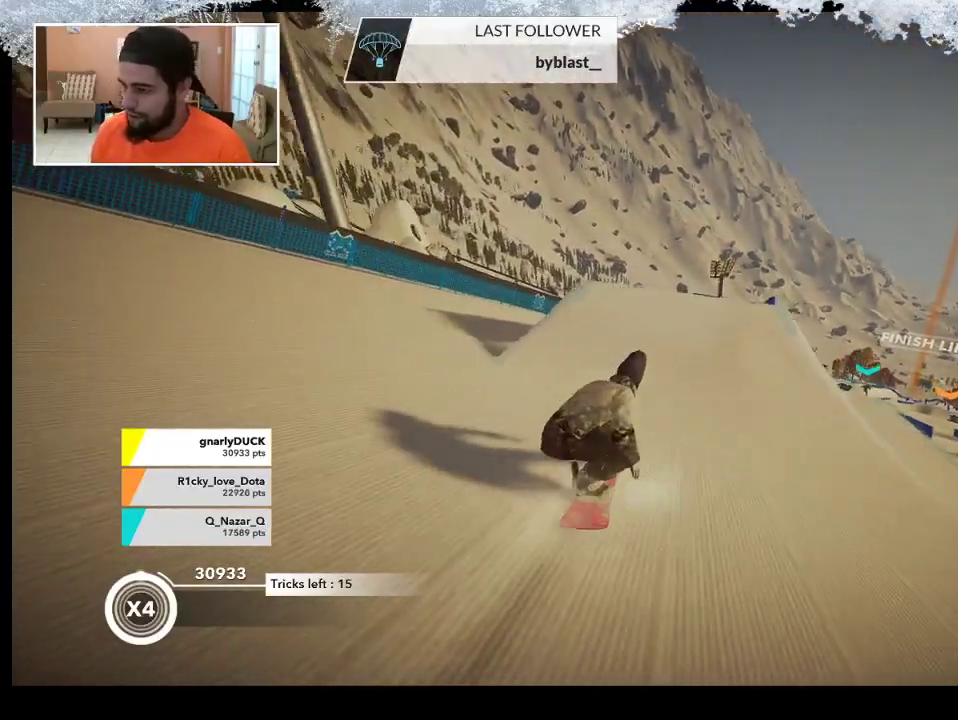
{"buttons": ["R2"], "left_stick": "up", "right_stick": "center", "events": []}
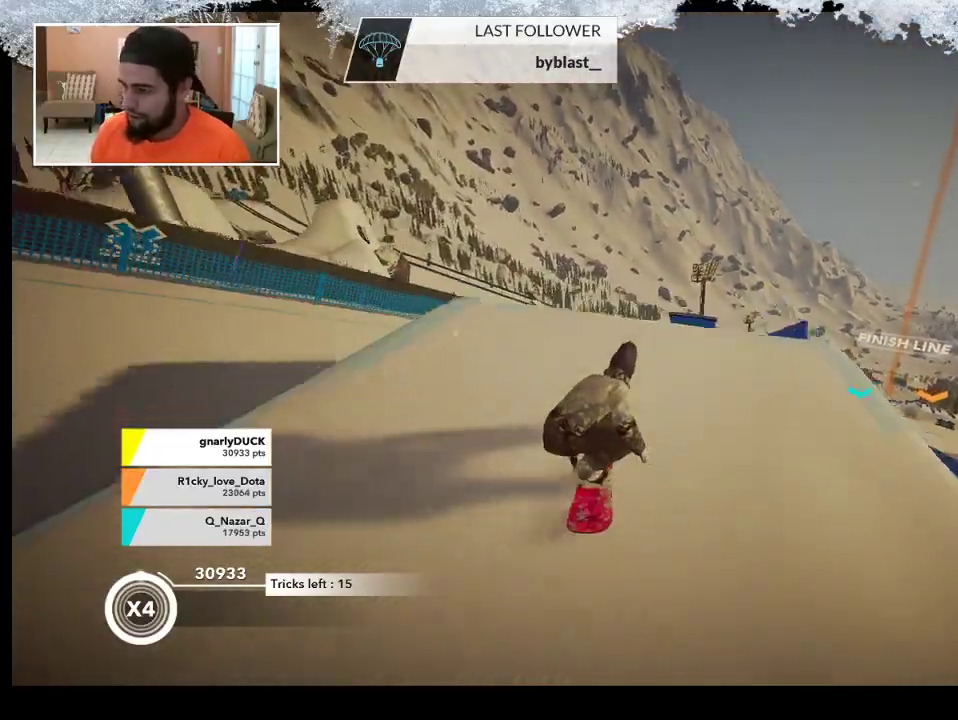
{"buttons": ["L2"], "left_stick": "up-right", "right_stick": "down-left", "events": [[133, "L2", "down"], [133, "R2", "up"], [167, "left_stick", "up-right"], [167, "right_stick", "down-left"]]}
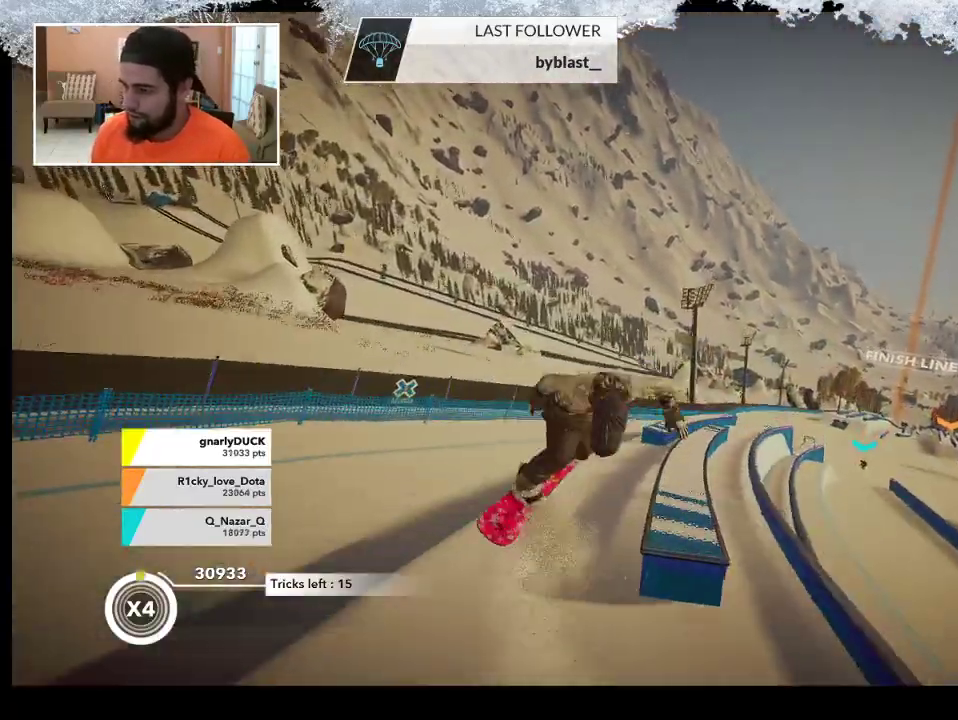
{"buttons": ["L2"], "left_stick": "center", "right_stick": "down-right", "events": [[133, "right_stick", "down-right"], [167, "left_stick", "center"]]}
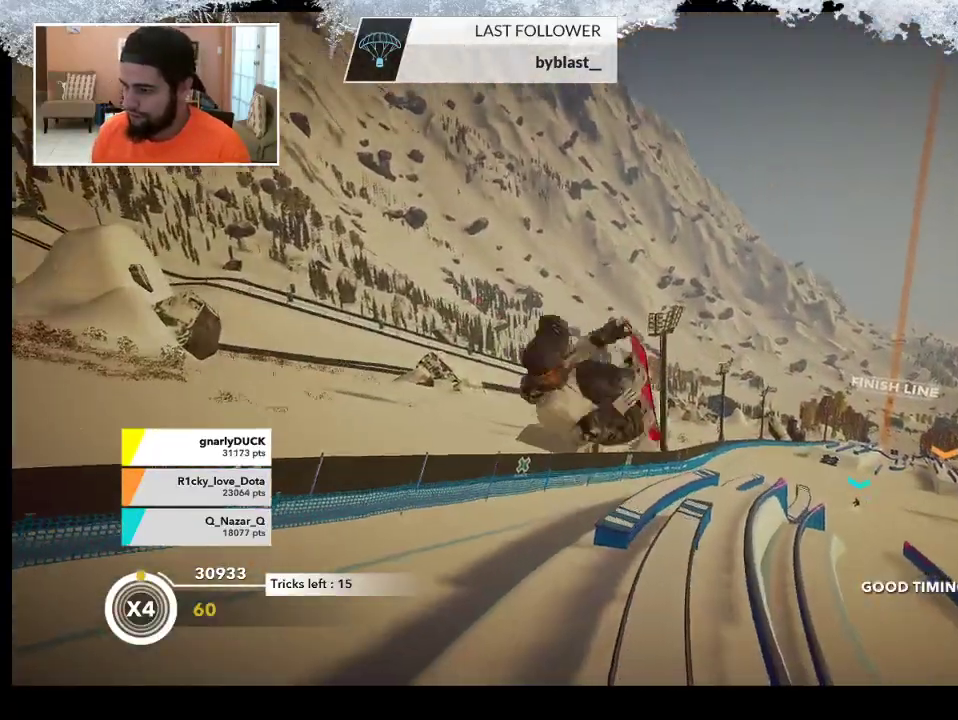
{"buttons": [], "left_stick": "center", "right_stick": "center", "events": [[200, "L2", "up"], [267, "right_stick", "center"]]}
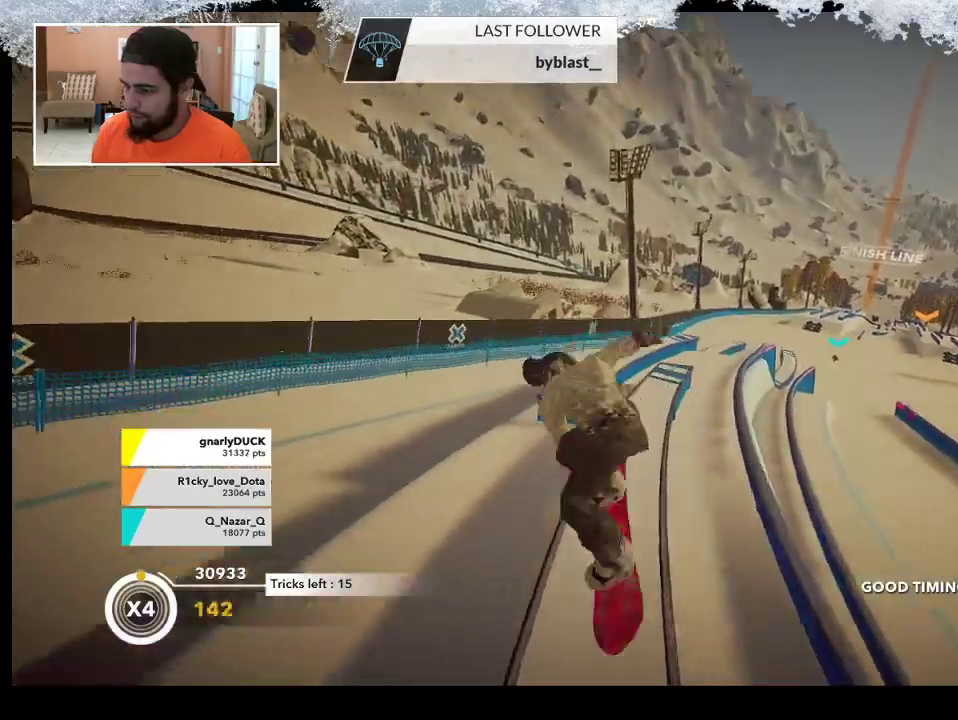
{"buttons": ["R2"], "left_stick": "left", "right_stick": "center", "events": [[133, "R2", "down"], [133, "left_stick", "left"]]}
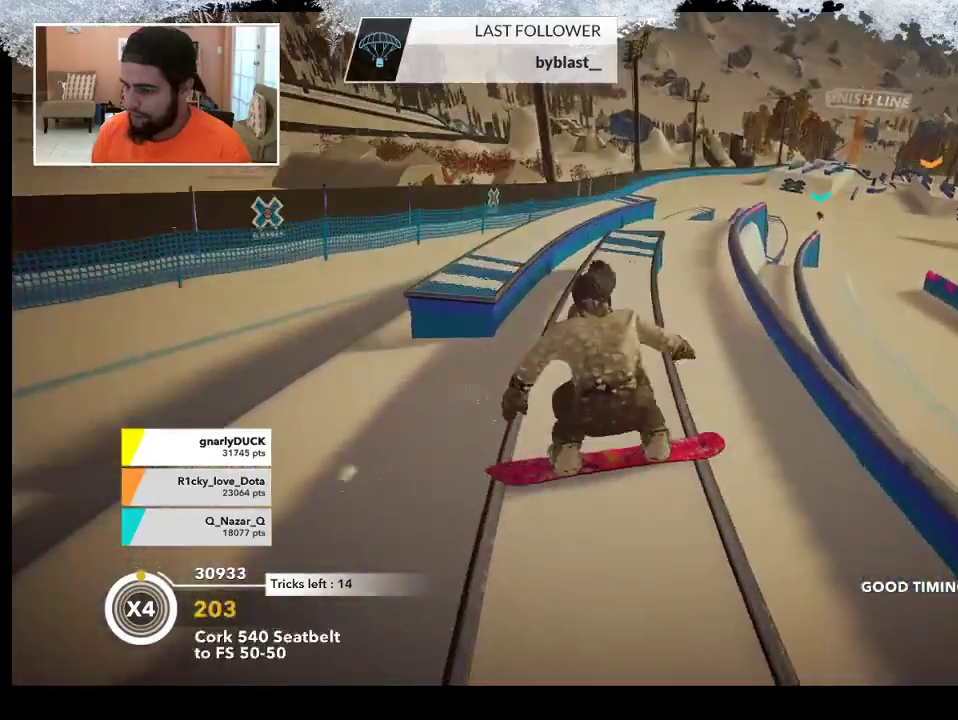
{"buttons": [], "left_stick": "center", "right_stick": "left", "events": [[67, "R2", "up"], [100, "right_stick", "left"], [367, "left_stick", "center"]]}
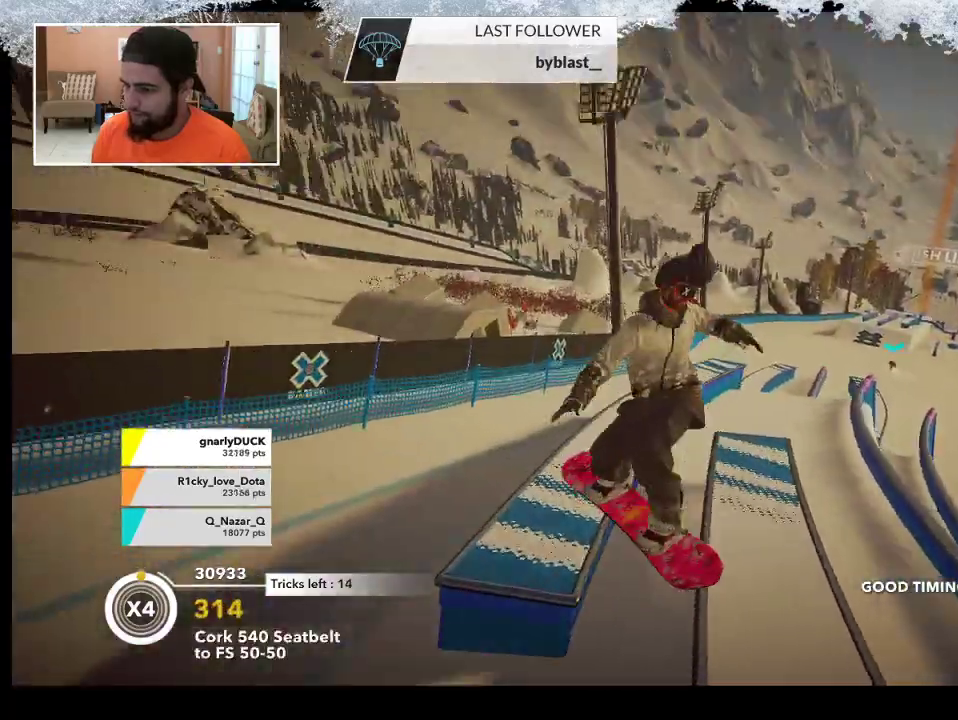
{"buttons": [], "left_stick": "up-right", "right_stick": "center", "events": [[67, "right_stick", "center"], [400, "left_stick", "up-right"]]}
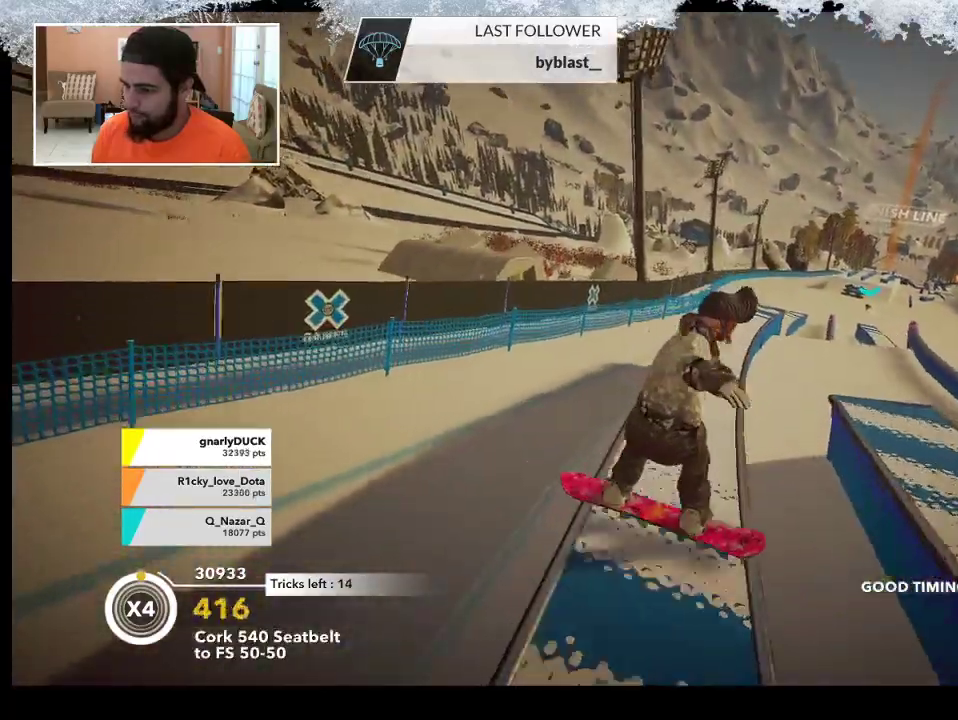
{"buttons": [], "left_stick": "up-right", "right_stick": "center", "events": []}
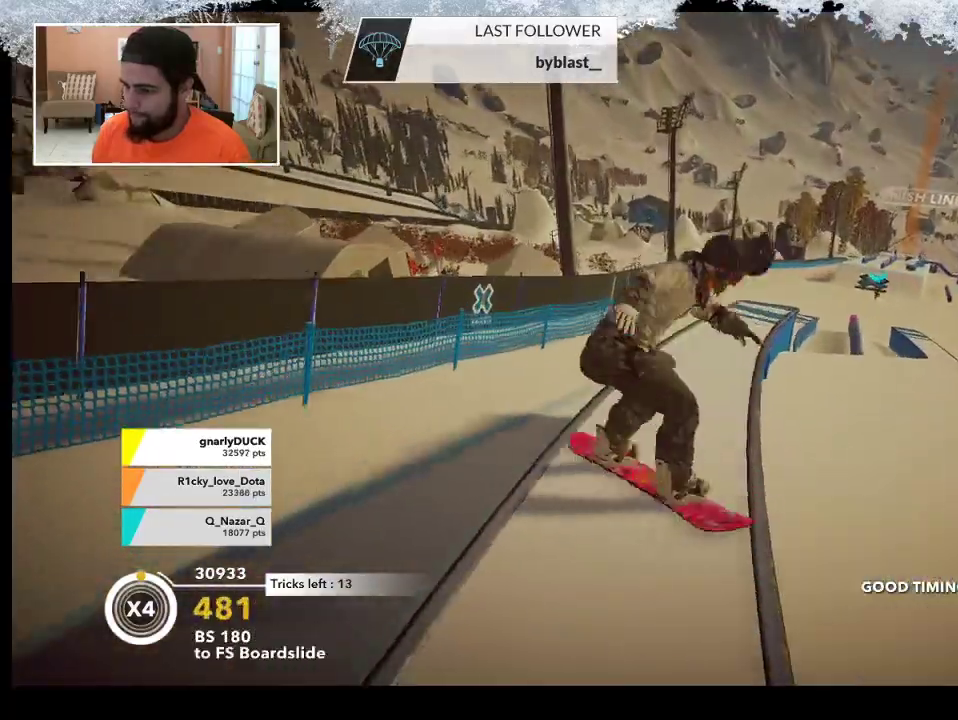
{"buttons": ["R2"], "left_stick": "up-right", "right_stick": "center", "events": [[367, "R2", "down"]]}
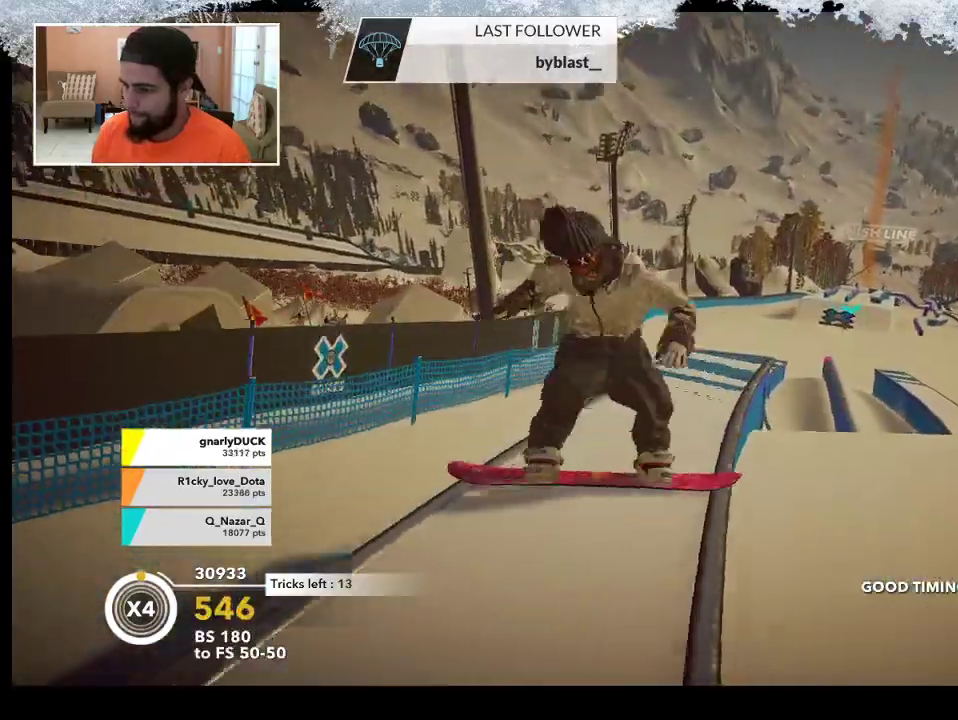
{"buttons": ["R2"], "left_stick": "right", "right_stick": "center", "events": [[333, "left_stick", "right"]]}
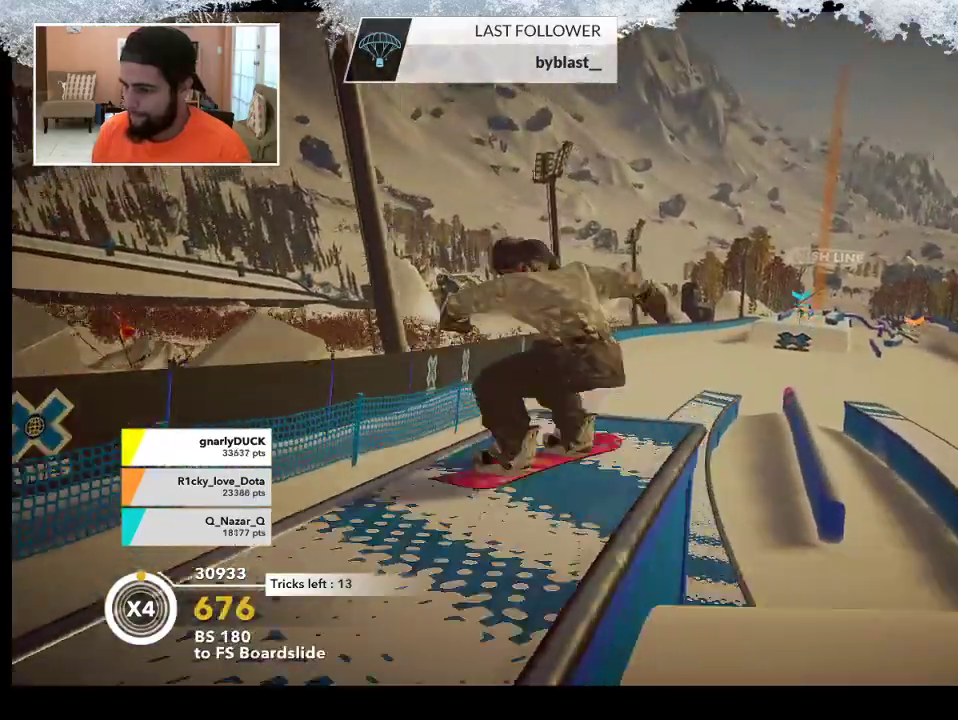
{"buttons": ["L2"], "left_stick": "center", "right_stick": "right", "events": [[67, "right_stick", "right"], [100, "R2", "up"], [233, "L2", "down"], [467, "left_stick", "center"]]}
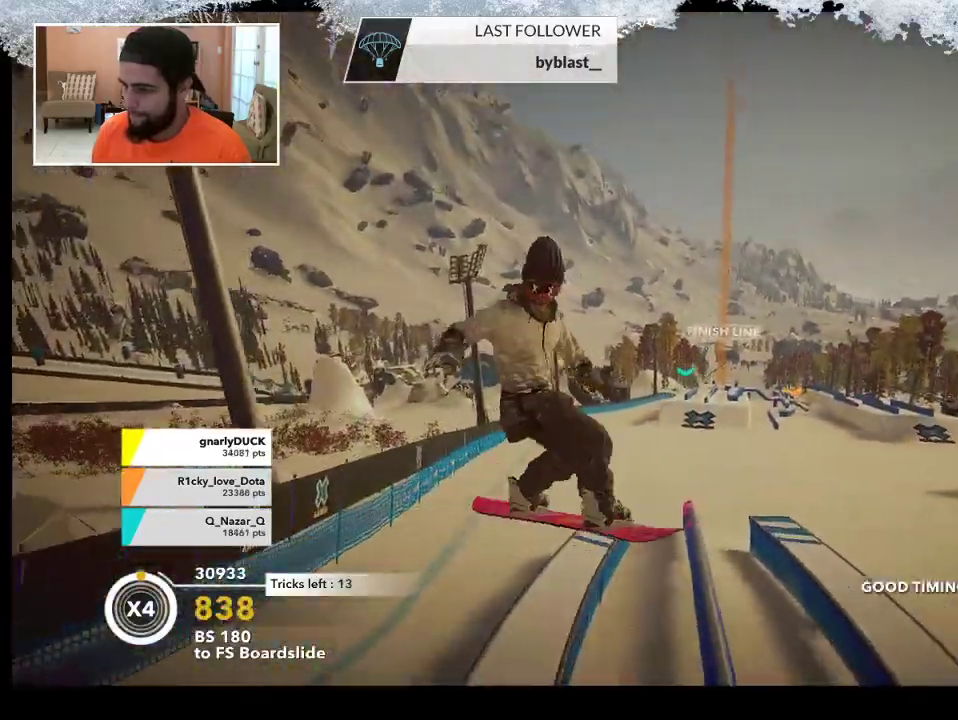
{"buttons": [], "left_stick": "center", "right_stick": "center", "events": [[300, "L2", "up"], [367, "right_stick", "center"]]}
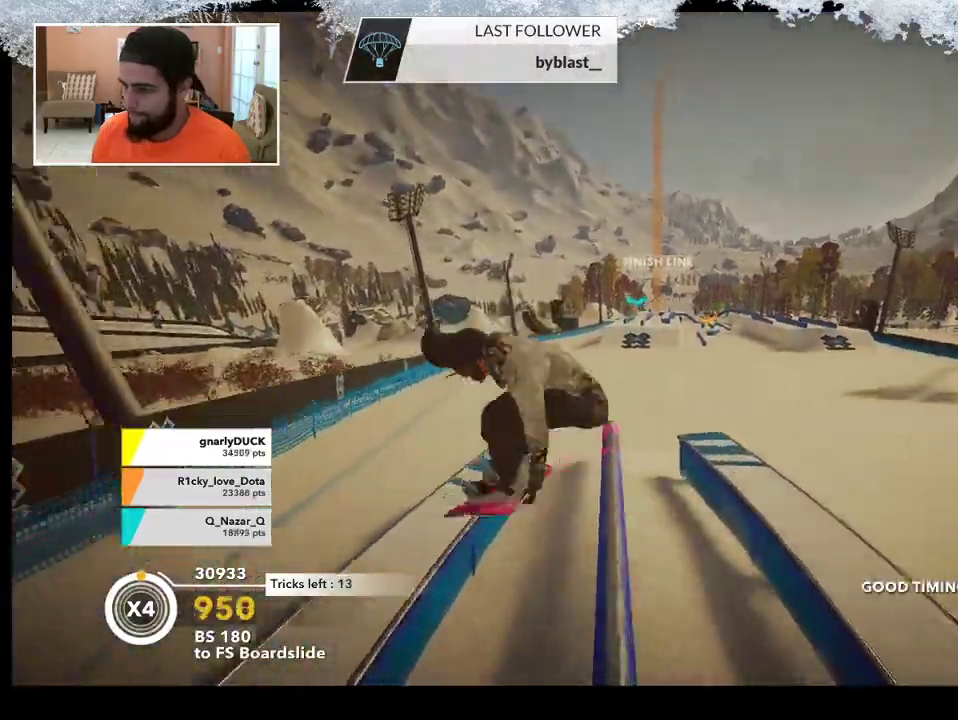
{"buttons": ["R2"], "left_stick": "up-right", "right_stick": "center", "events": [[267, "left_stick", "right"], [367, "R2", "down"], [467, "left_stick", "up-right"]]}
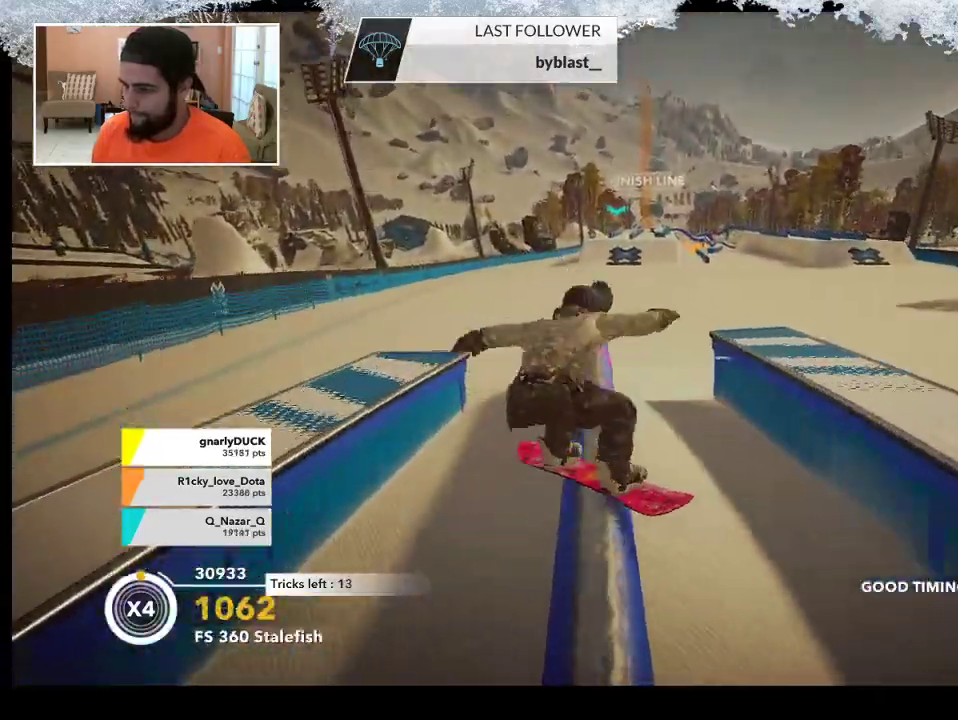
{"buttons": ["R2"], "left_stick": "up", "right_stick": "up", "events": [[333, "R2", "up"], [367, "left_stick", "up"], [400, "right_stick", "up"], [433, "R2", "down"]]}
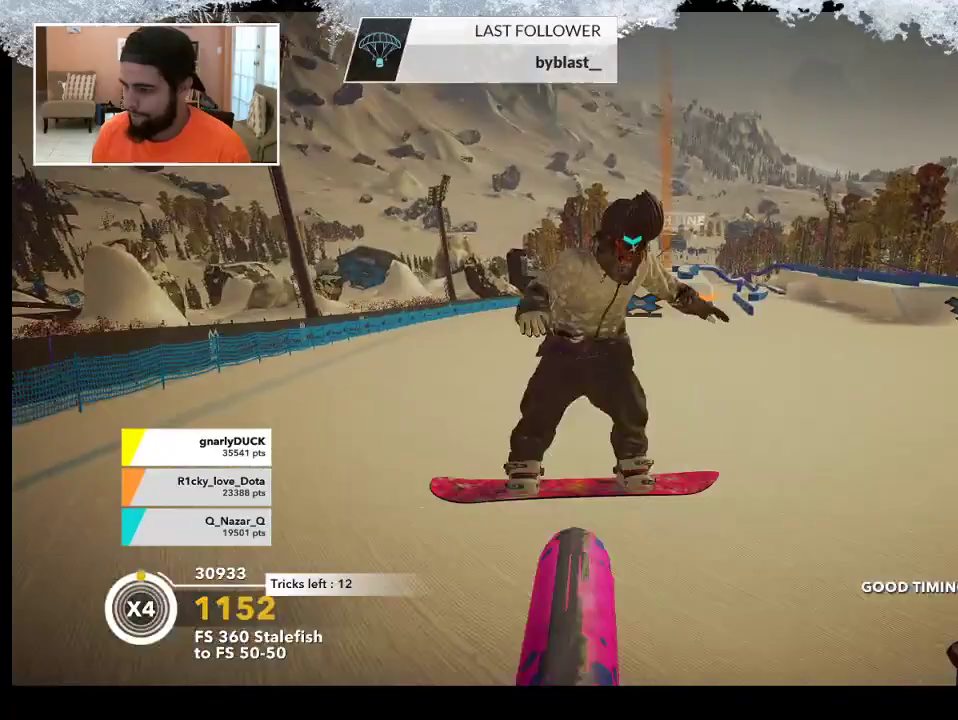
{"buttons": [], "left_stick": "center", "right_stick": "center", "events": [[33, "left_stick", "center"], [333, "R2", "up"], [400, "right_stick", "center"]]}
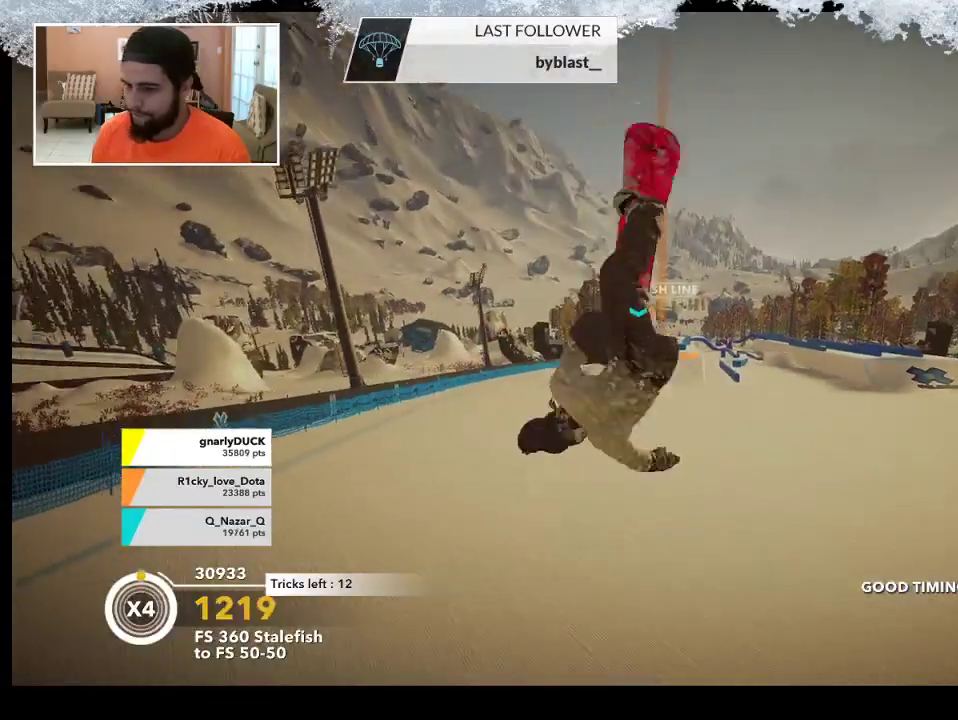
{"buttons": [], "left_stick": "up", "right_stick": "center", "events": [[200, "left_stick", "up"]]}